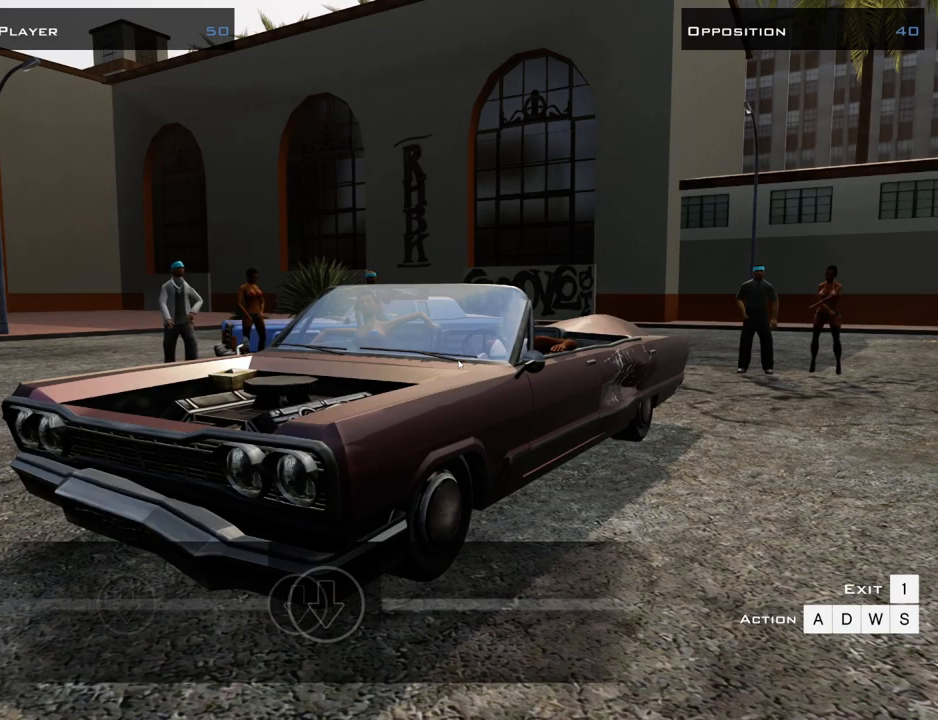
Gameplay with keyboard and mouse; each line is a JSON object with the keys and mouse buttons held at the frame after it. "events" lists presses ("down") and releases ("up") of "1", "2", "3", "4", "5", "6", "a", "alt", "c", "ctrl", "d", "down", "e", "escape", "f", "f1", "f2", "f3", "g", "h", "left", "num2", "q", "r", "right", "s", "shift", "space", "t", "tab", "up", "v", "w", "x", "z", "mouse_left", "mouse_middle", "mouse_right", "mouse_wheel_up" and "mouse_wheel_down" between this image and that frame as [ms after this image, input, new state], when the widget could be followed in between. "mouse_left", "mouse_middle", "mouse_right", "mouse_wheel_up", "mouse_wheel_down" = the "left", "middle", "right", "wheel_up", "wheel_down" buttons of the "mouse" list. No other keys are recorded. Mouse movement is not recorded.
{"keys": [], "mouse": [], "events": [[267, "s", "down"], [367, "s", "up"]]}
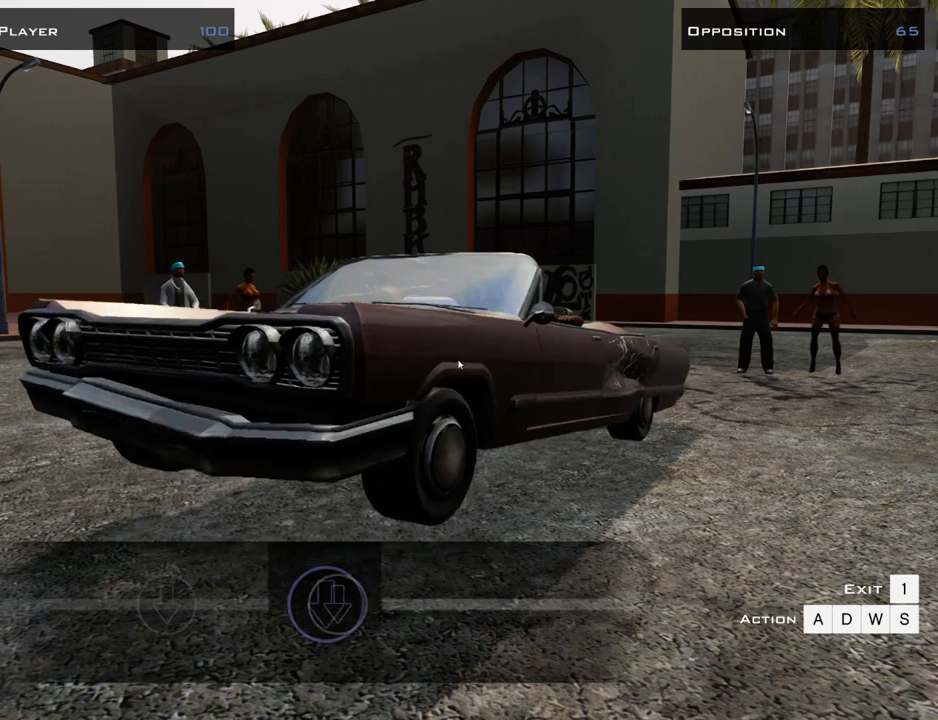
{"keys": [], "mouse": [], "events": []}
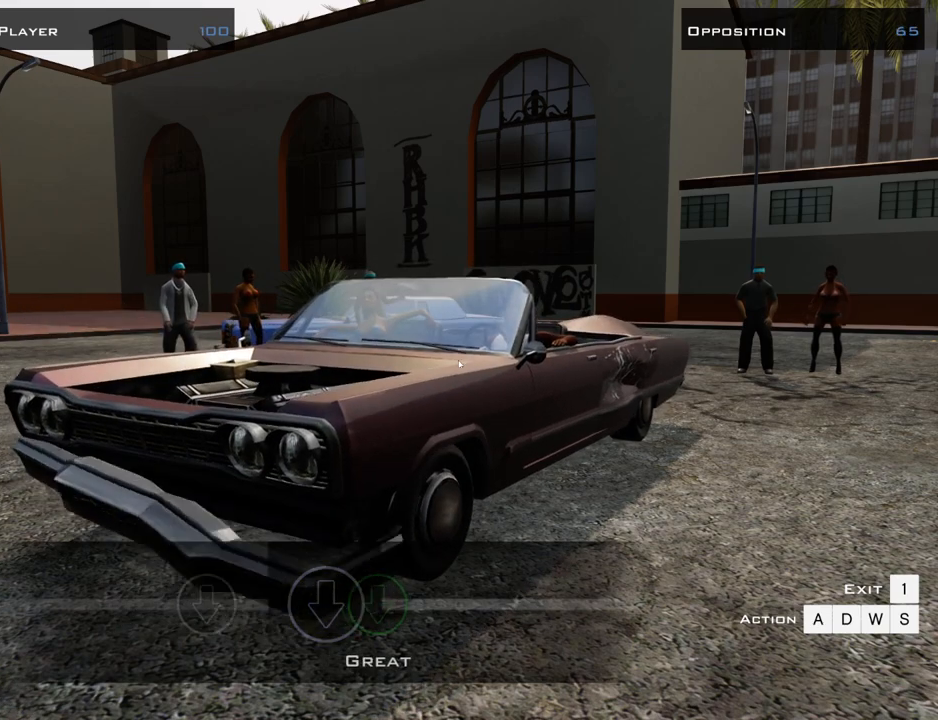
{"keys": [], "mouse": [], "events": []}
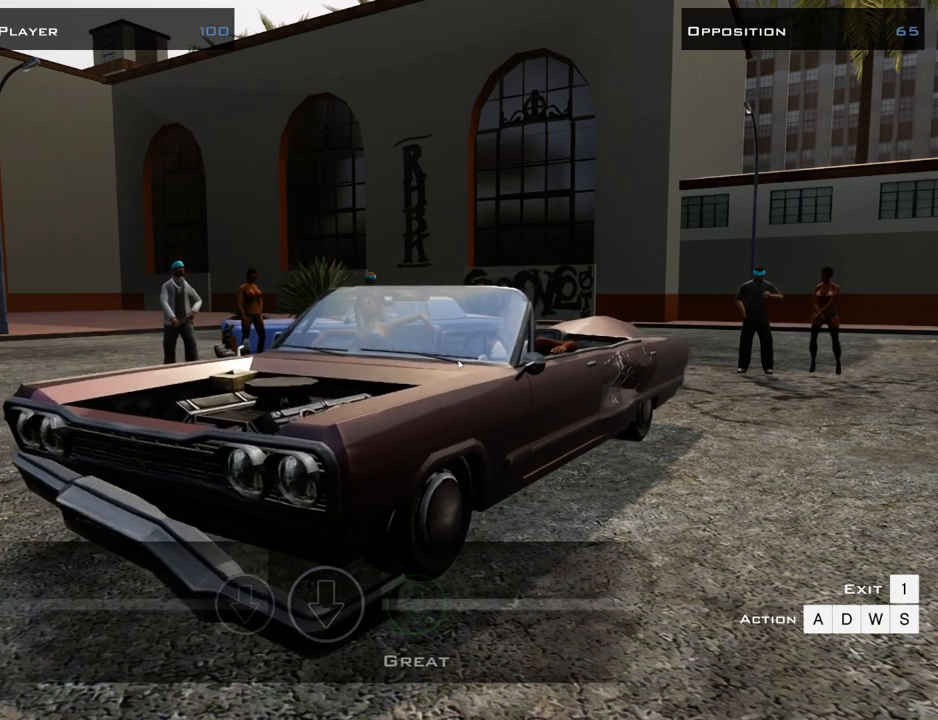
{"keys": [], "mouse": [], "events": []}
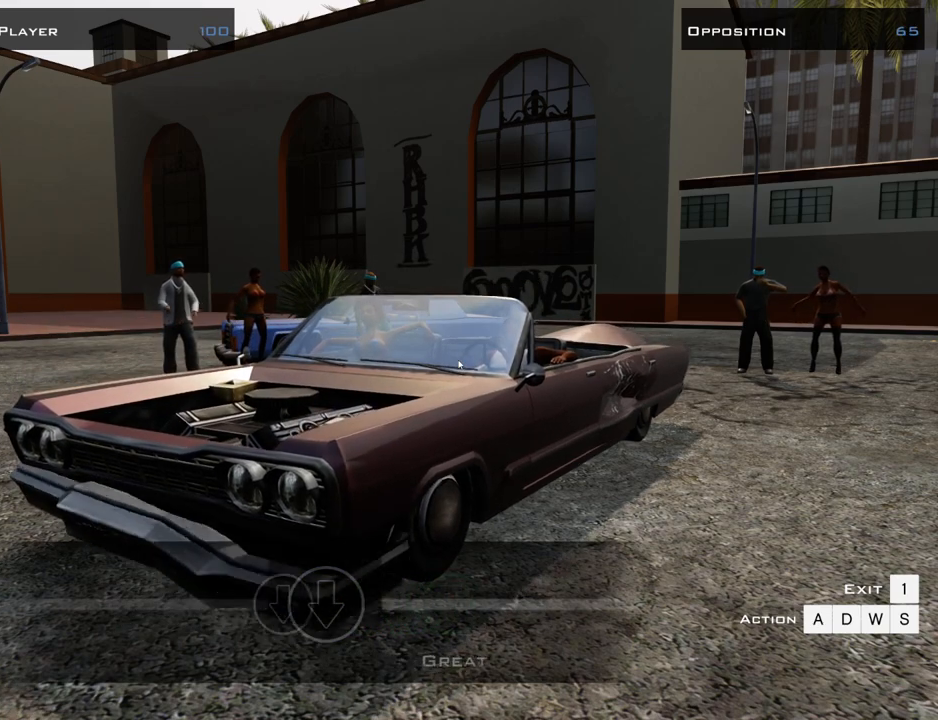
{"keys": [], "mouse": [], "events": []}
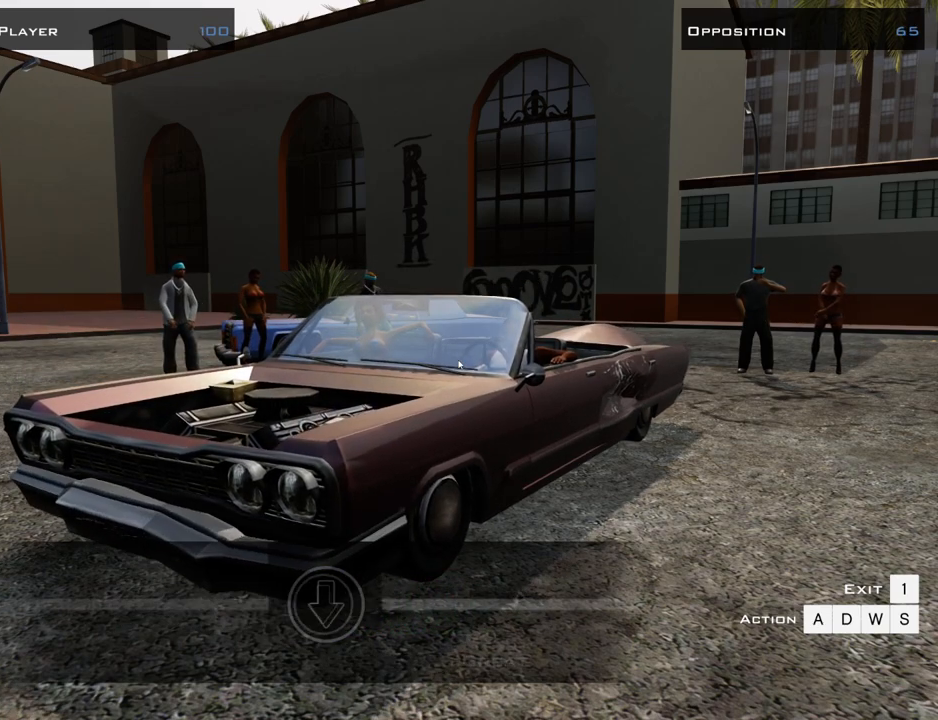
{"keys": [], "mouse": [], "events": [[50, "s", "down"], [150, "s", "up"]]}
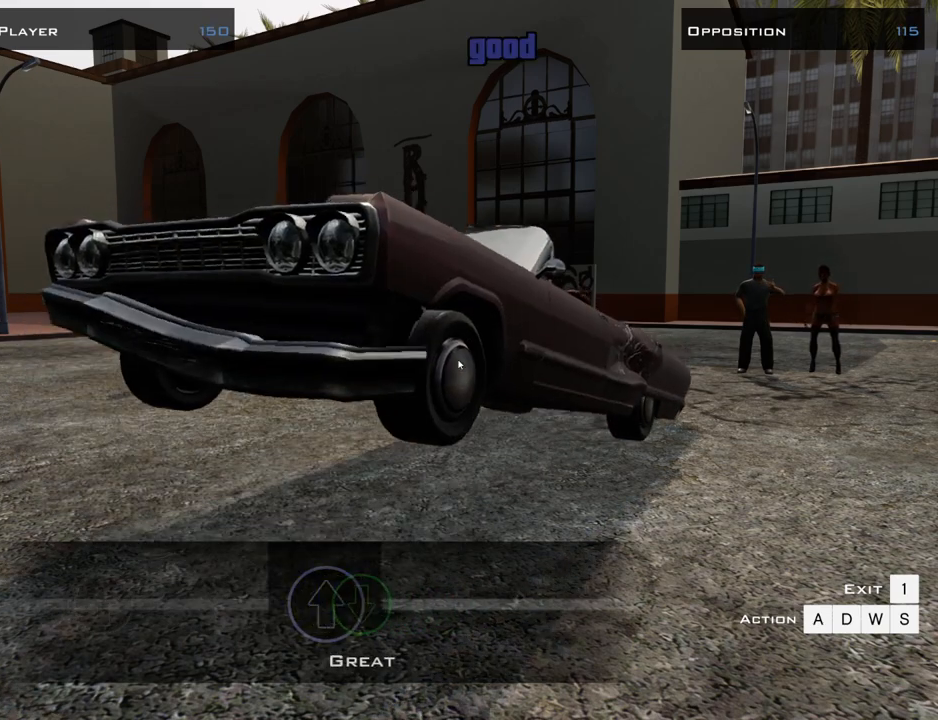
{"keys": [], "mouse": [], "events": []}
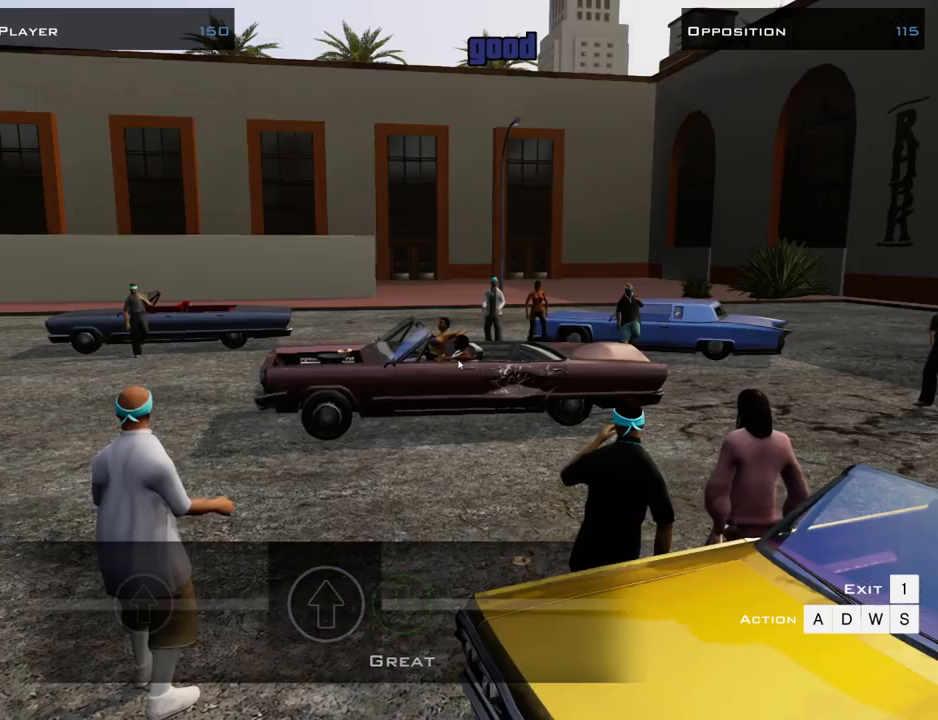
{"keys": [], "mouse": [], "events": []}
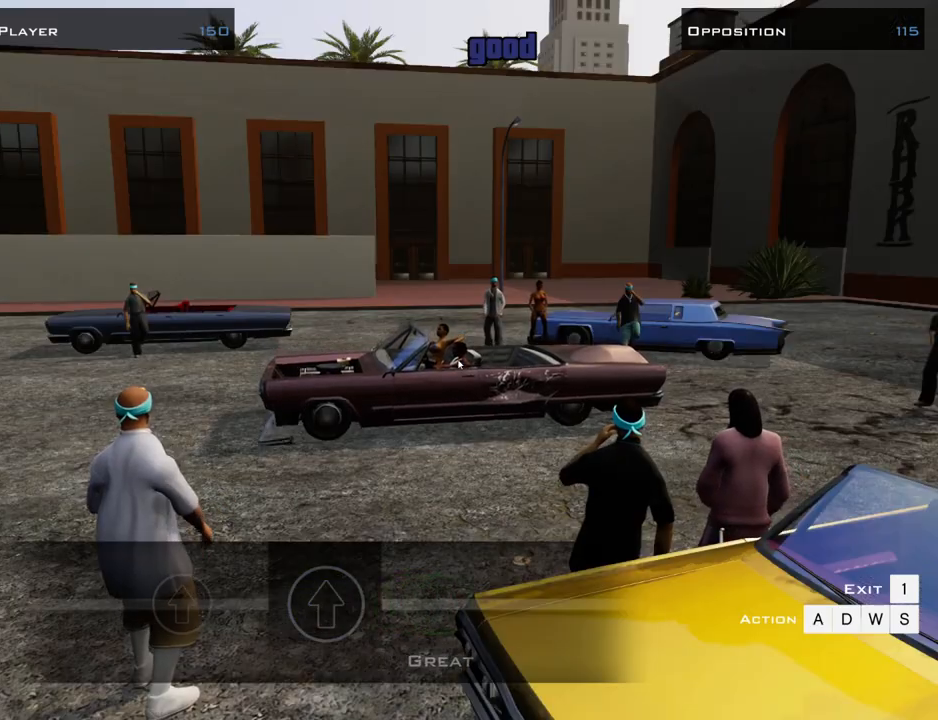
{"keys": [], "mouse": [], "events": []}
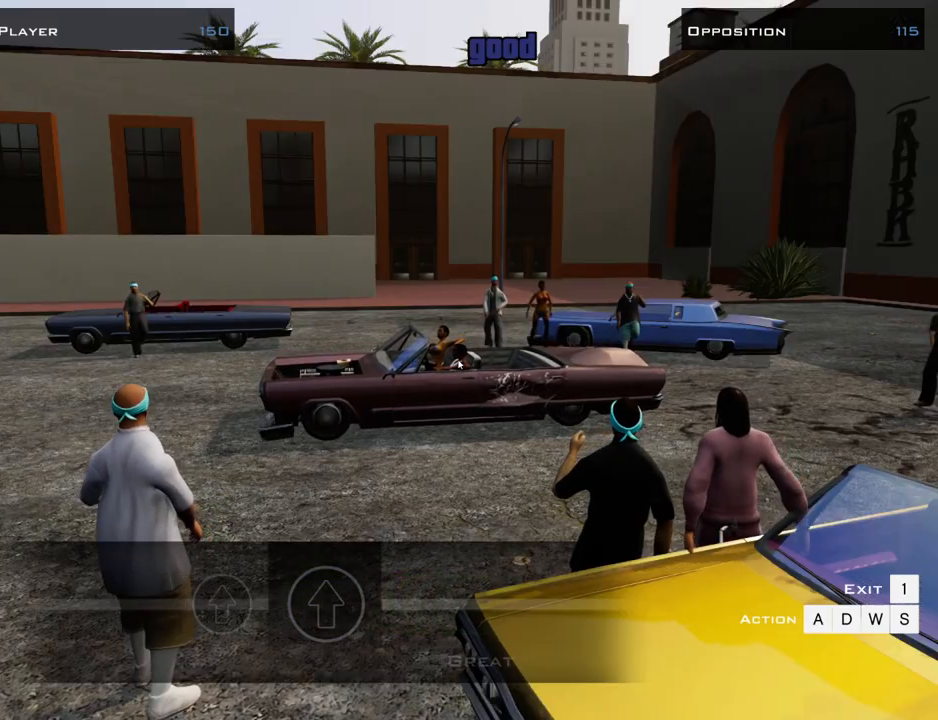
{"keys": [], "mouse": [], "events": []}
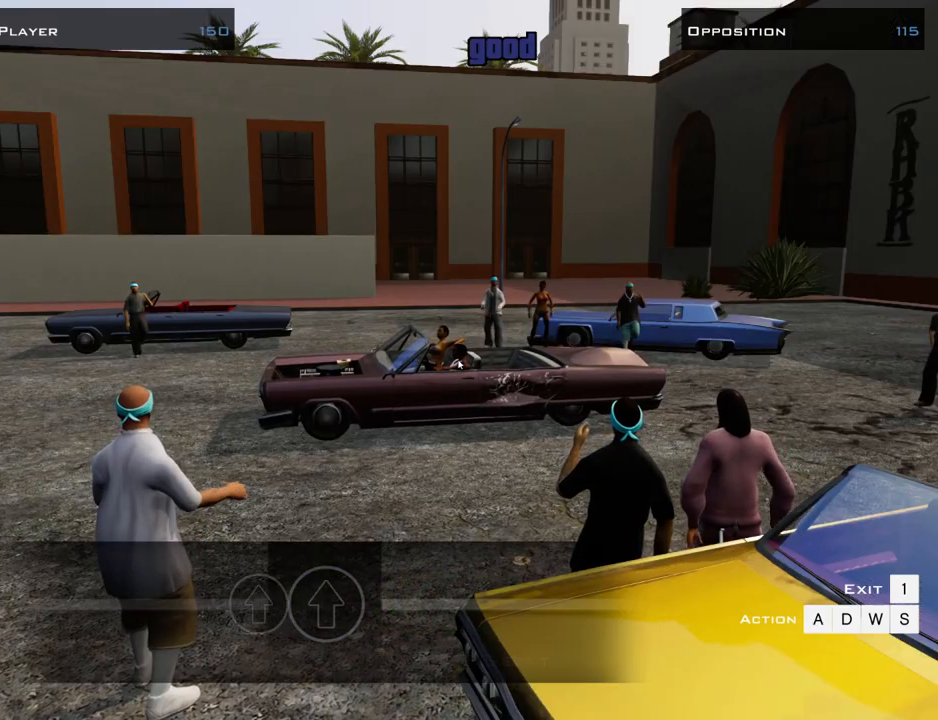
{"keys": [], "mouse": [], "events": []}
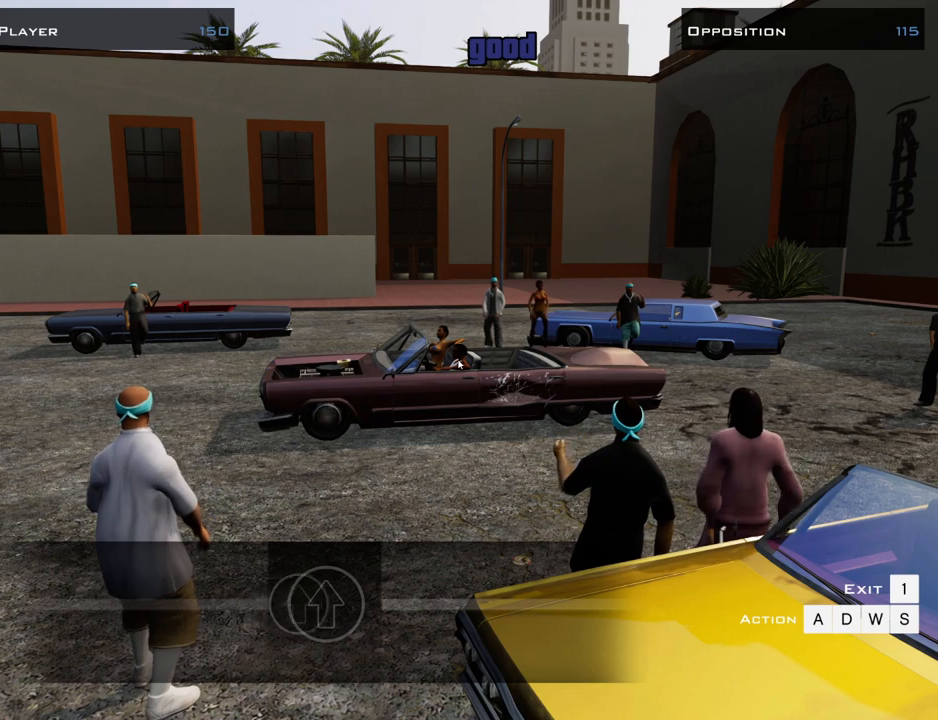
{"keys": [], "mouse": [], "events": [[217, "w", "down"], [301, "w", "up"]]}
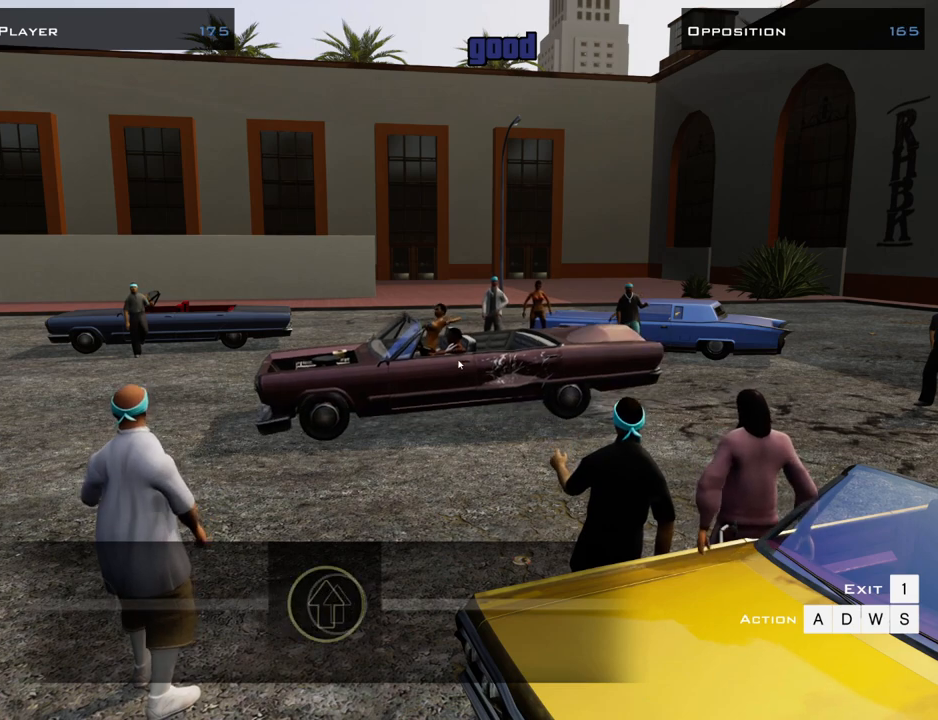
{"keys": [], "mouse": [], "events": []}
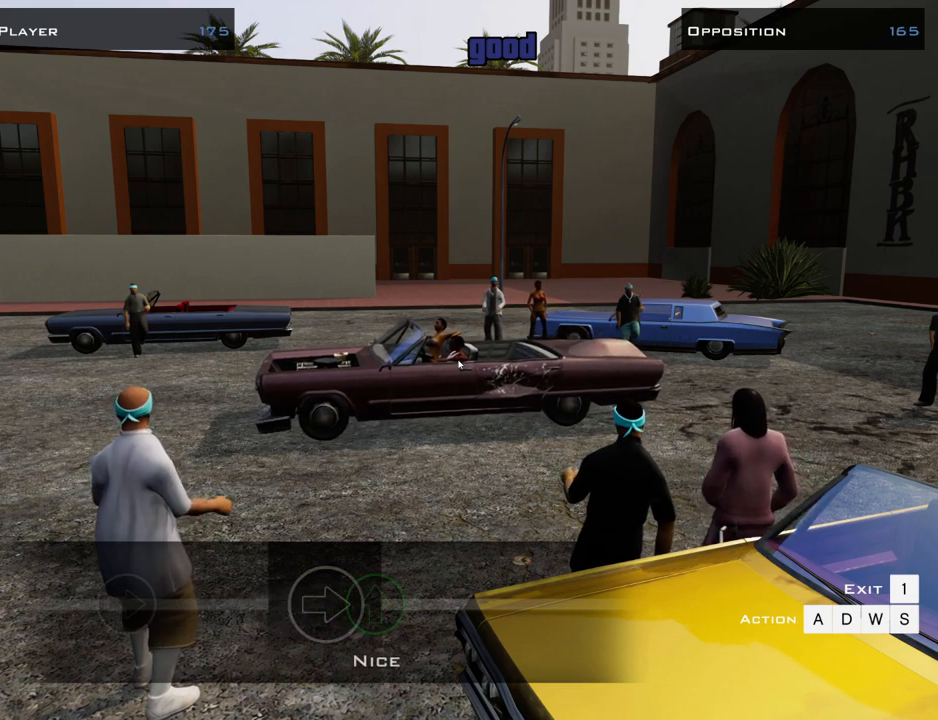
{"keys": [], "mouse": [], "events": []}
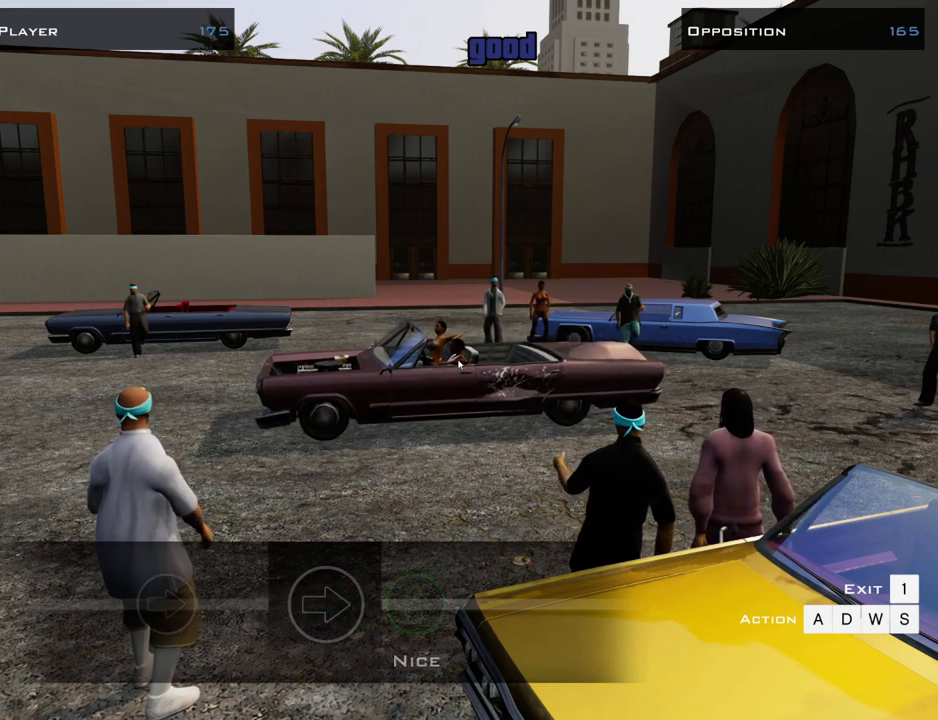
{"keys": [], "mouse": [], "events": []}
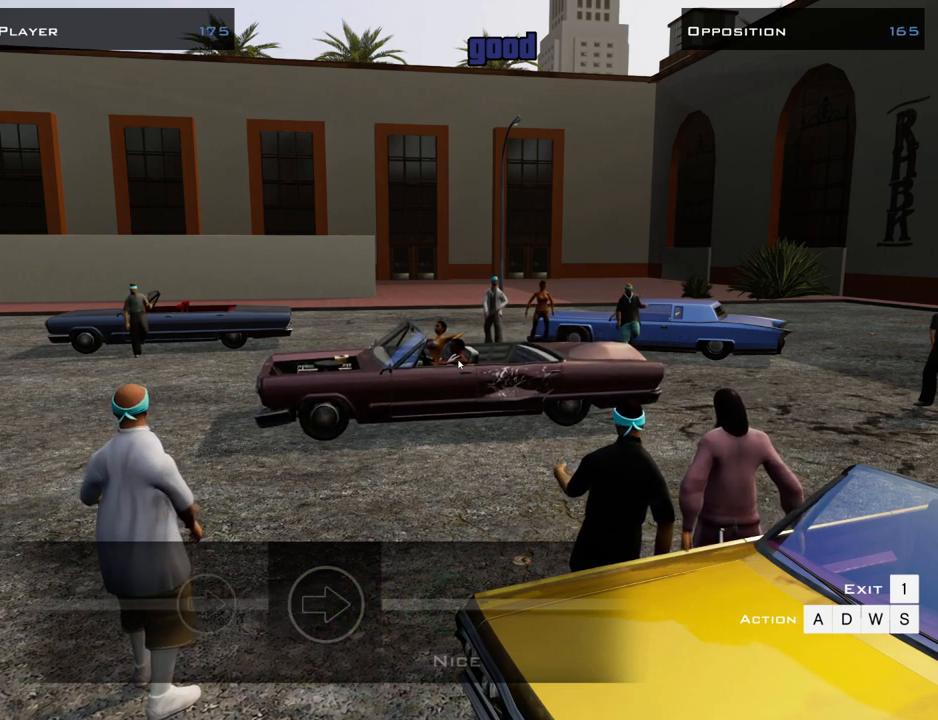
{"keys": [], "mouse": [], "events": []}
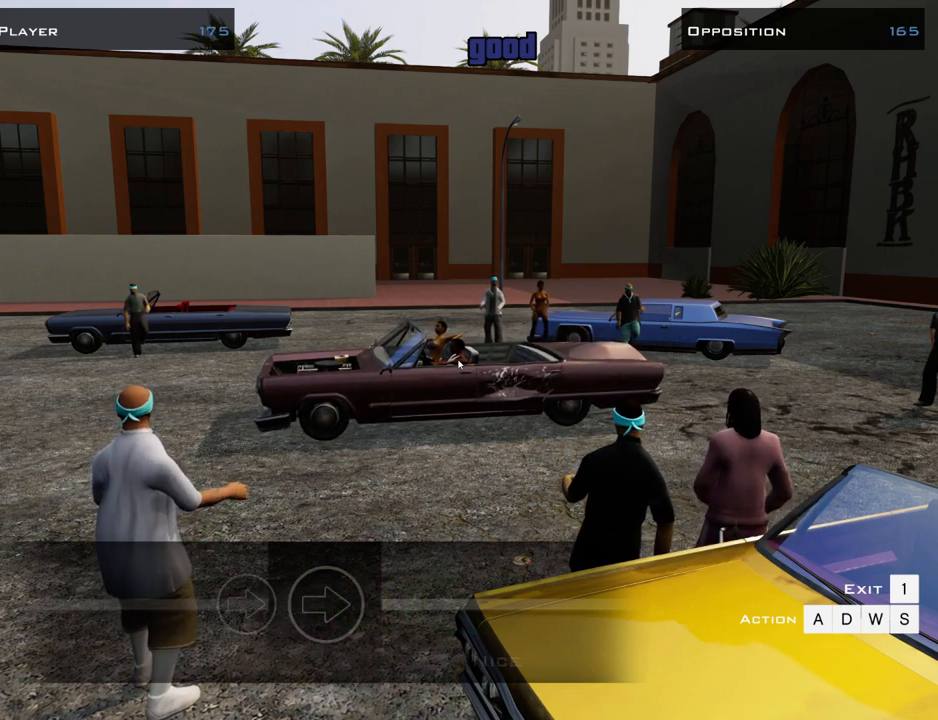
{"keys": [], "mouse": [], "events": []}
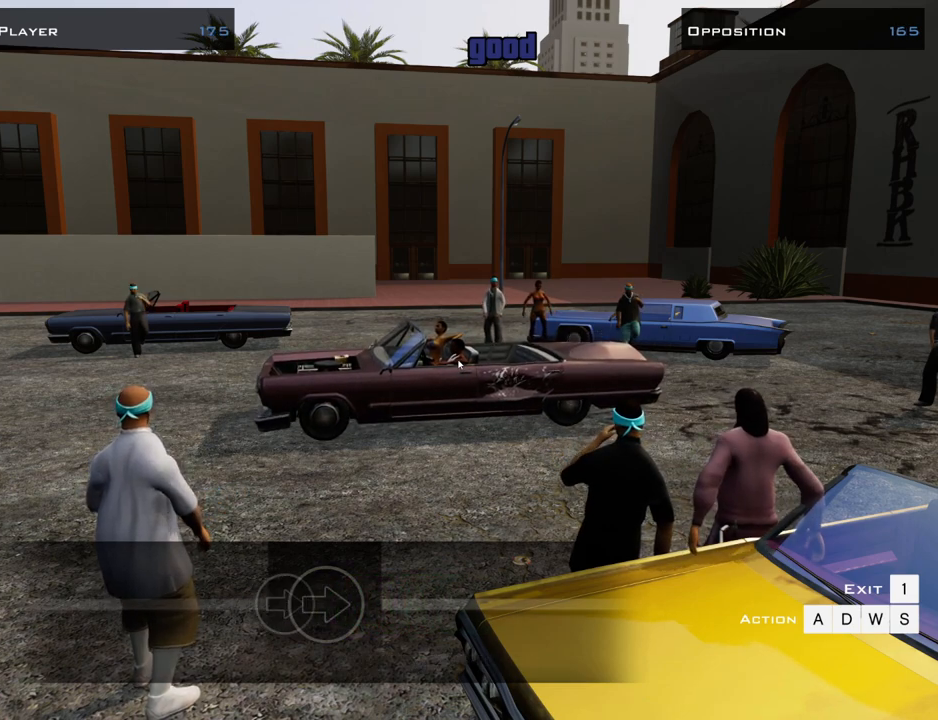
{"keys": [], "mouse": [], "events": [[384, "d", "down"], [484, "d", "up"]]}
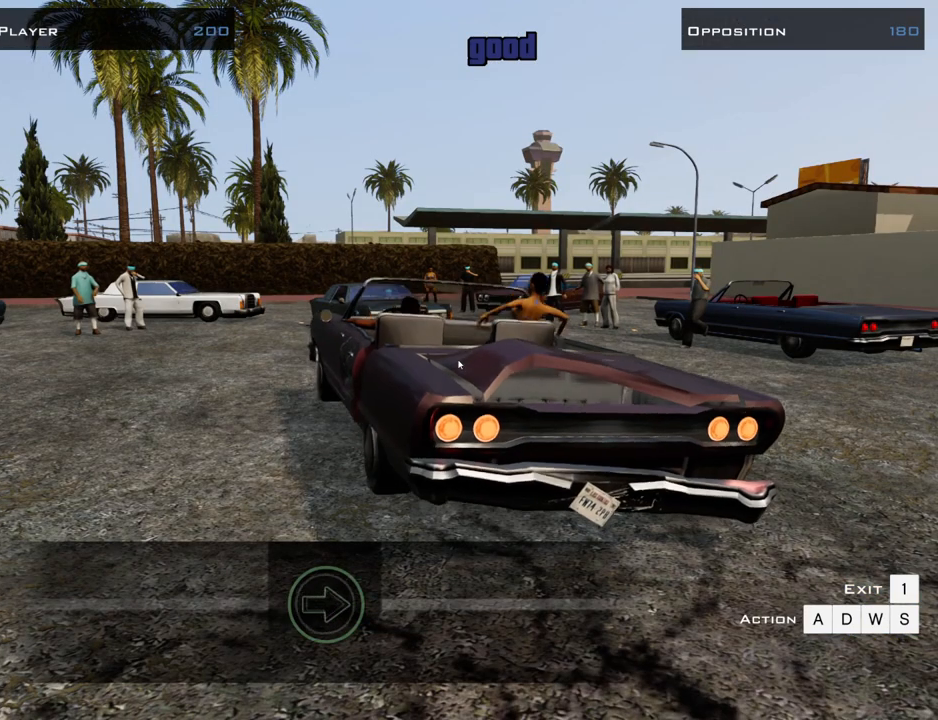
{"keys": [], "mouse": [], "events": []}
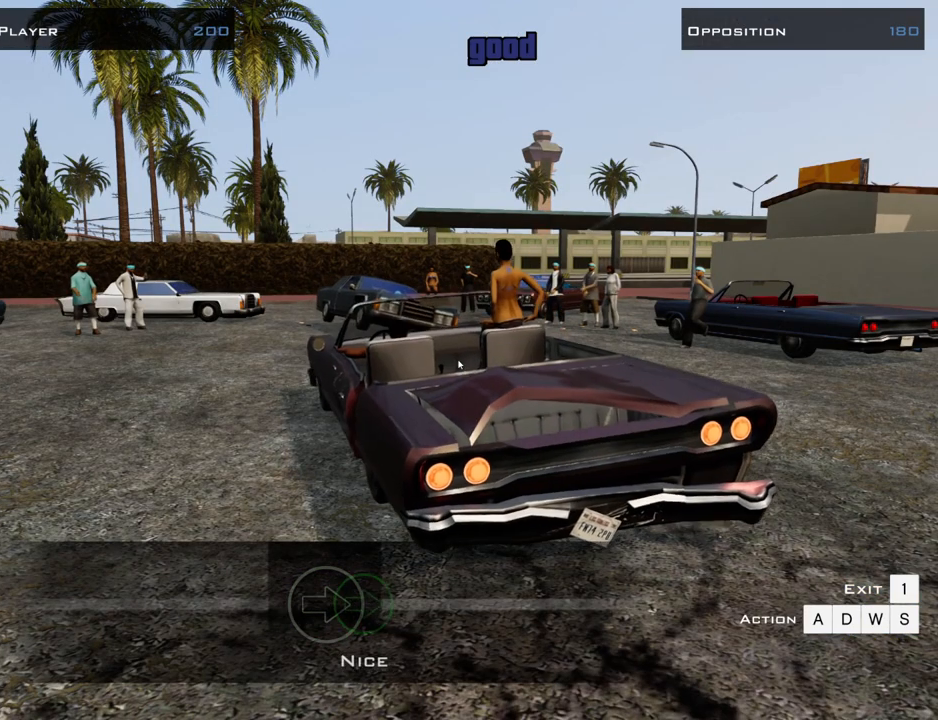
{"keys": [], "mouse": [], "events": []}
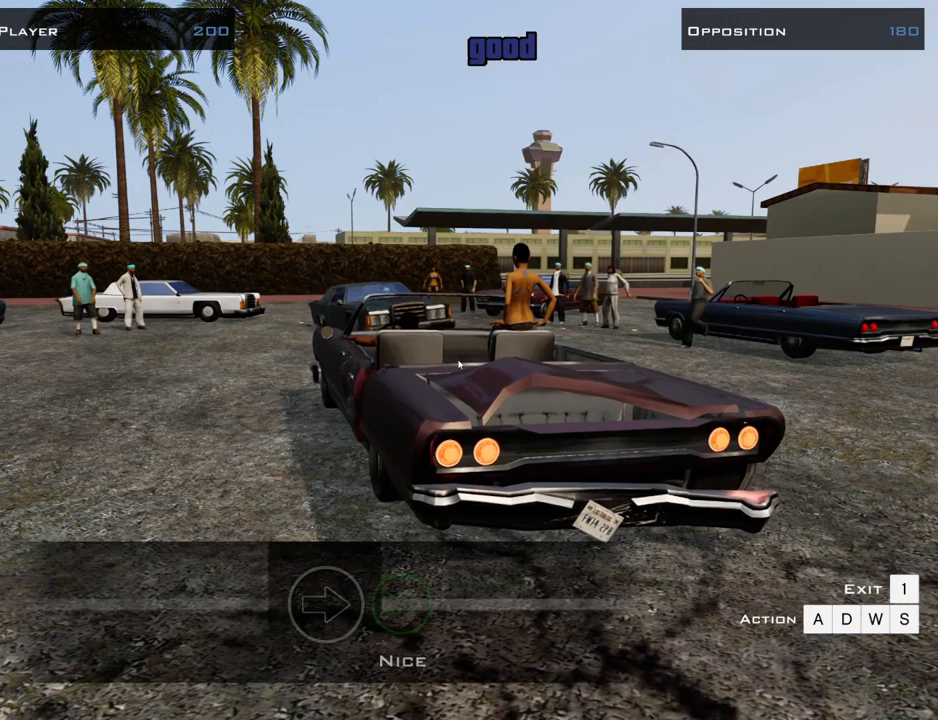
{"keys": [], "mouse": [], "events": []}
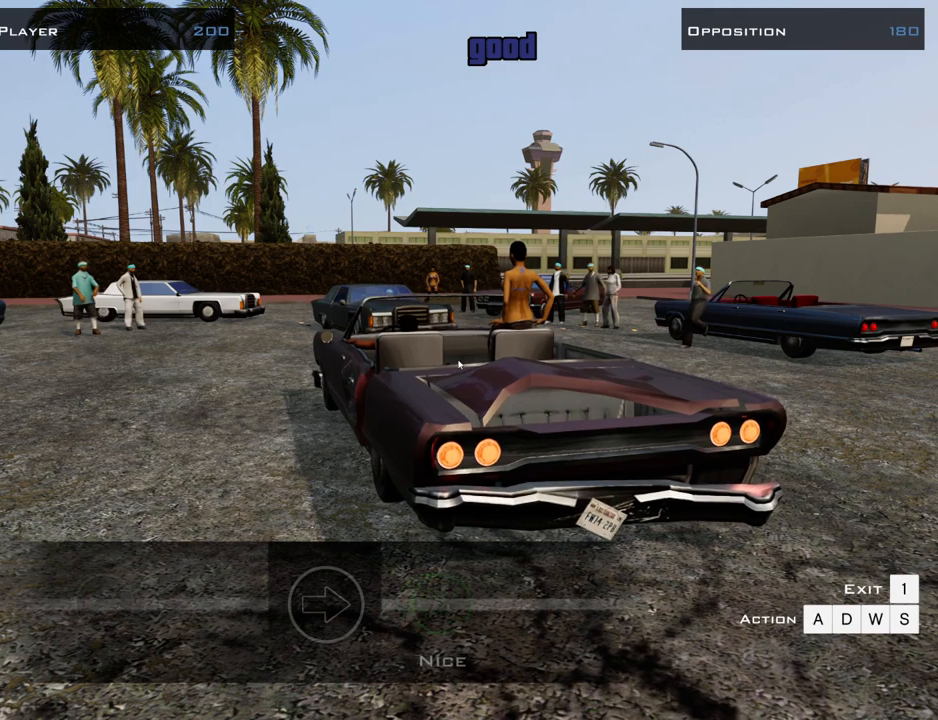
{"keys": [], "mouse": [], "events": []}
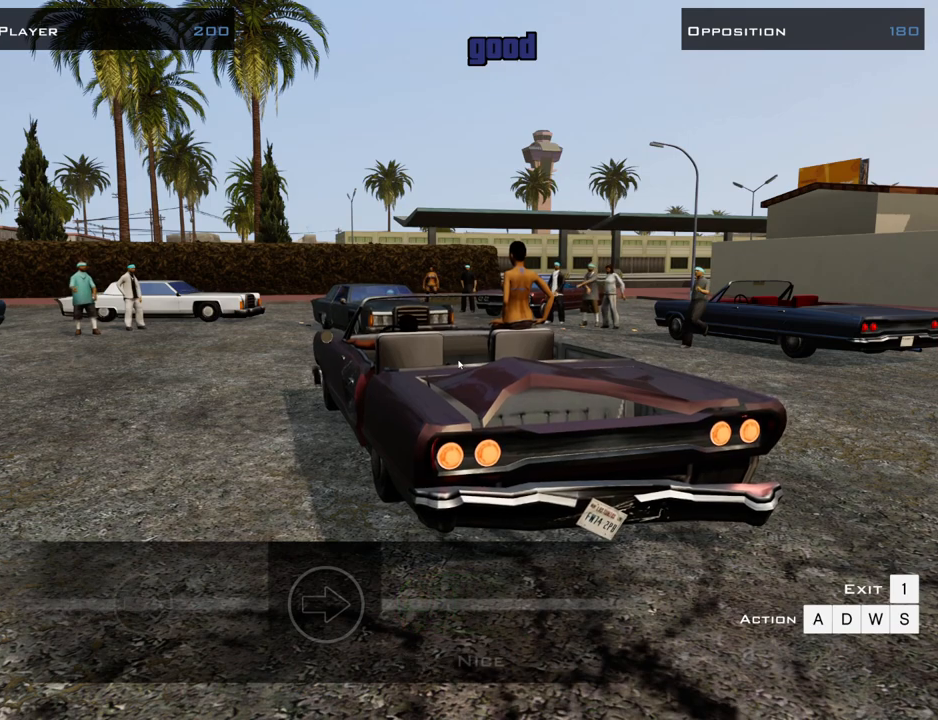
{"keys": [], "mouse": [], "events": []}
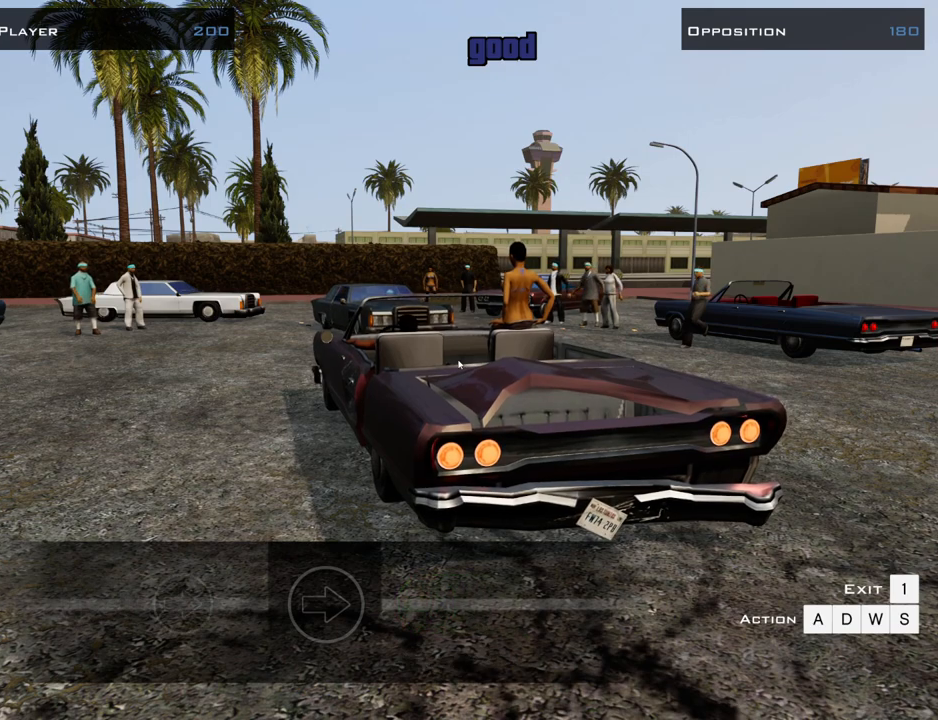
{"keys": [], "mouse": [], "events": []}
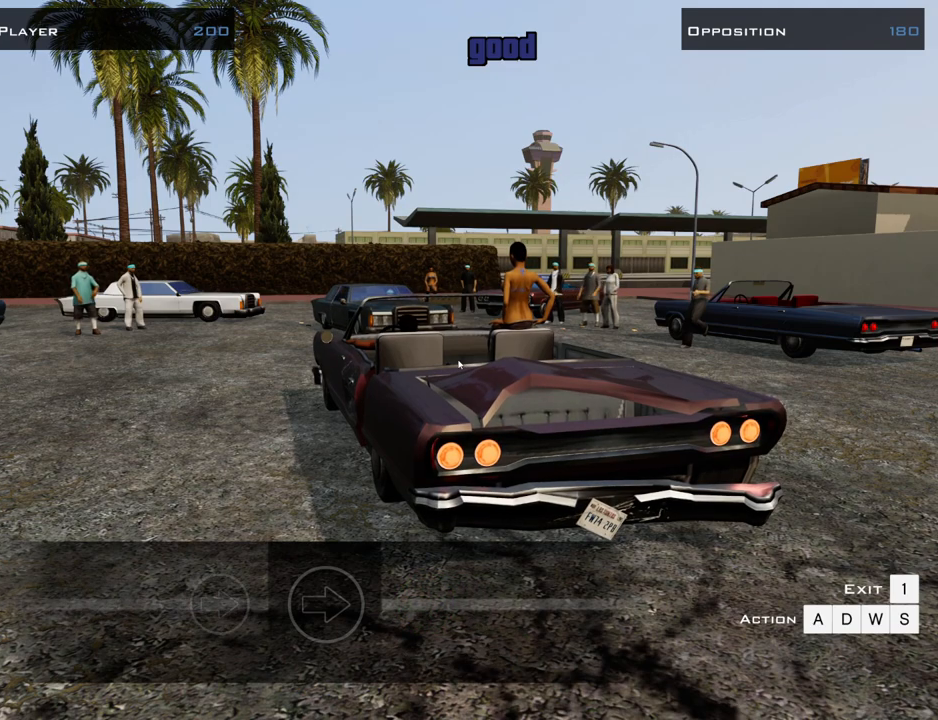
{"keys": [], "mouse": [], "events": []}